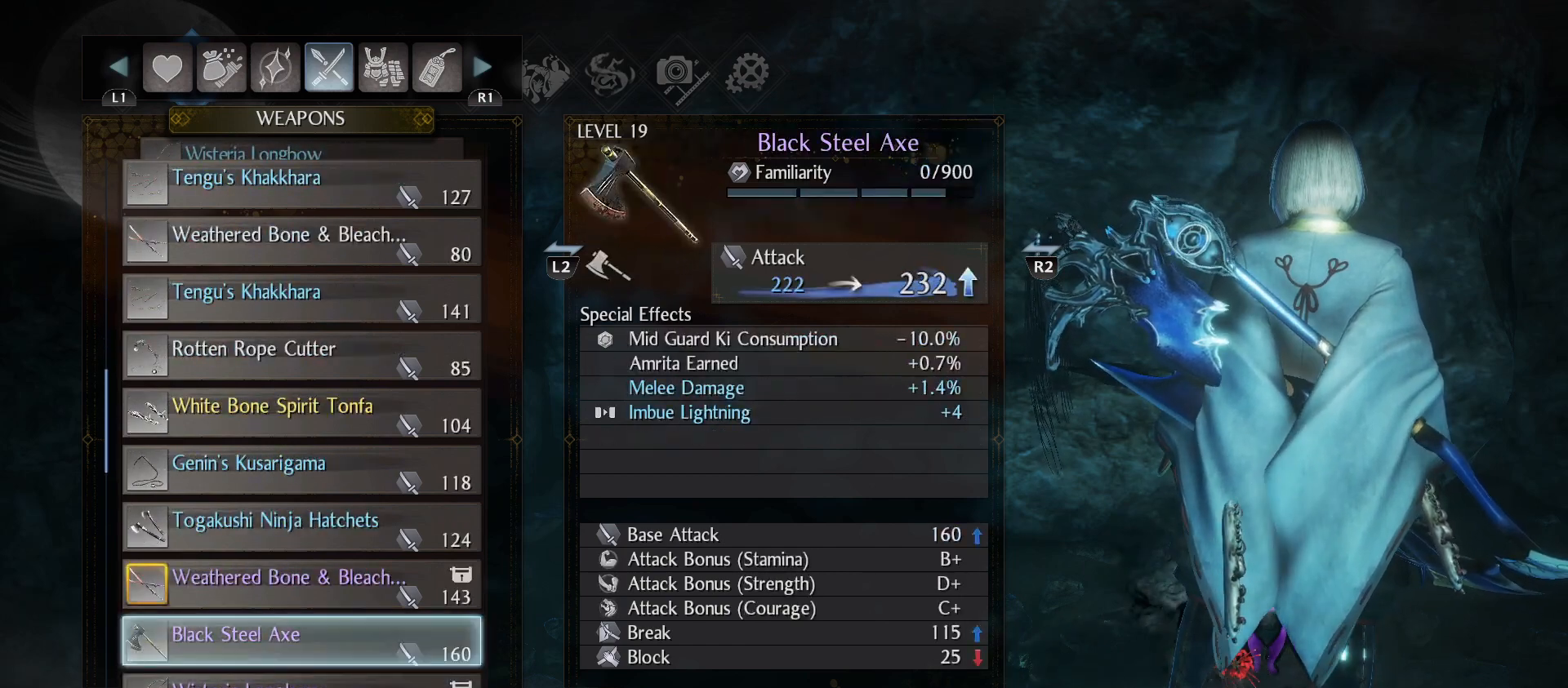
Gameplay with a controller (PlayStation layout); each line is a JSON object with the inputs held at the frame after it. "events" lists button and stick changes between this image and that frame as [ms after this image, input, new state], when the widget could be followed in between.
{"buttons": ["DPAD_DOWN"], "left_stick": "center", "right_stick": "center", "events": [[367, "DPAD_DOWN", "down"]]}
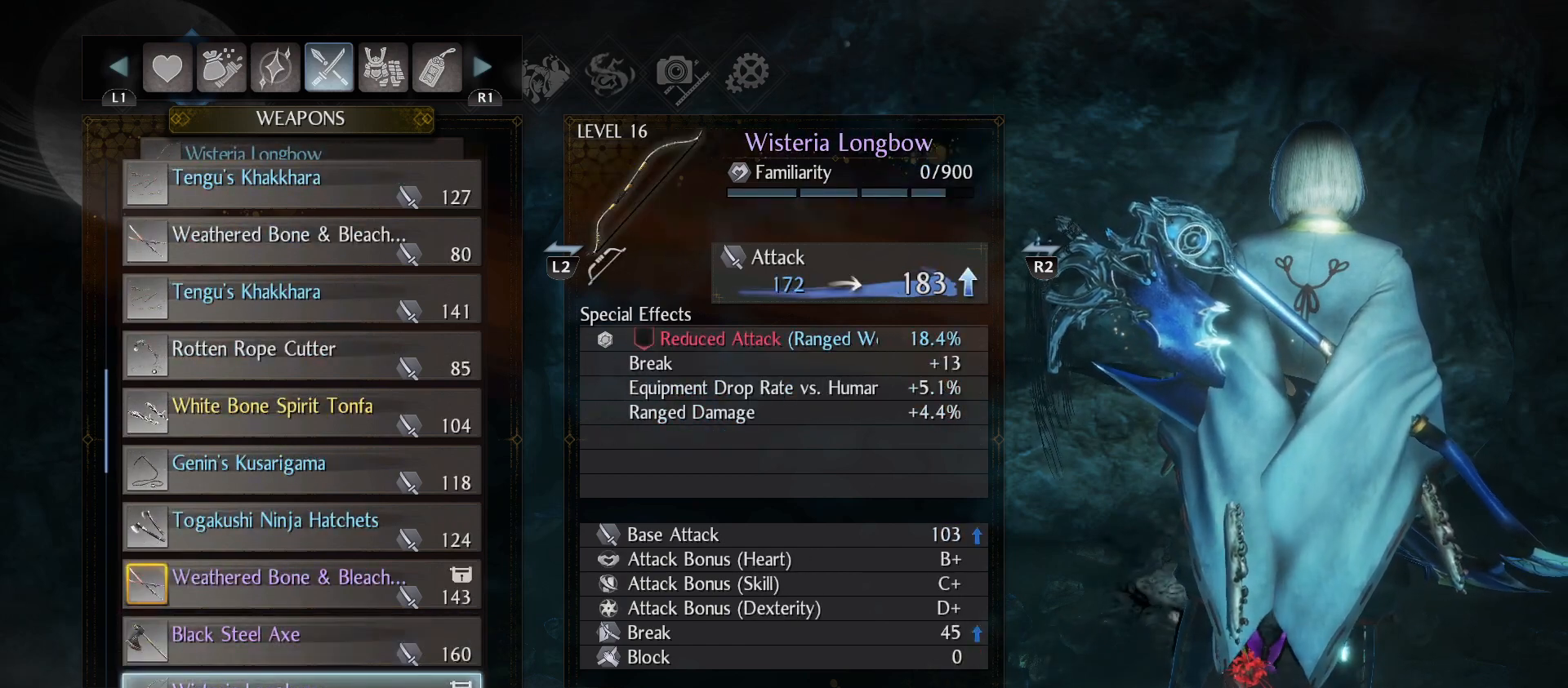
{"buttons": [], "left_stick": "center", "right_stick": "center", "events": [[33, "DPAD_DOWN", "up"], [267, "DPAD_DOWN", "down"], [300, "DPAD_DOWN", "up"]]}
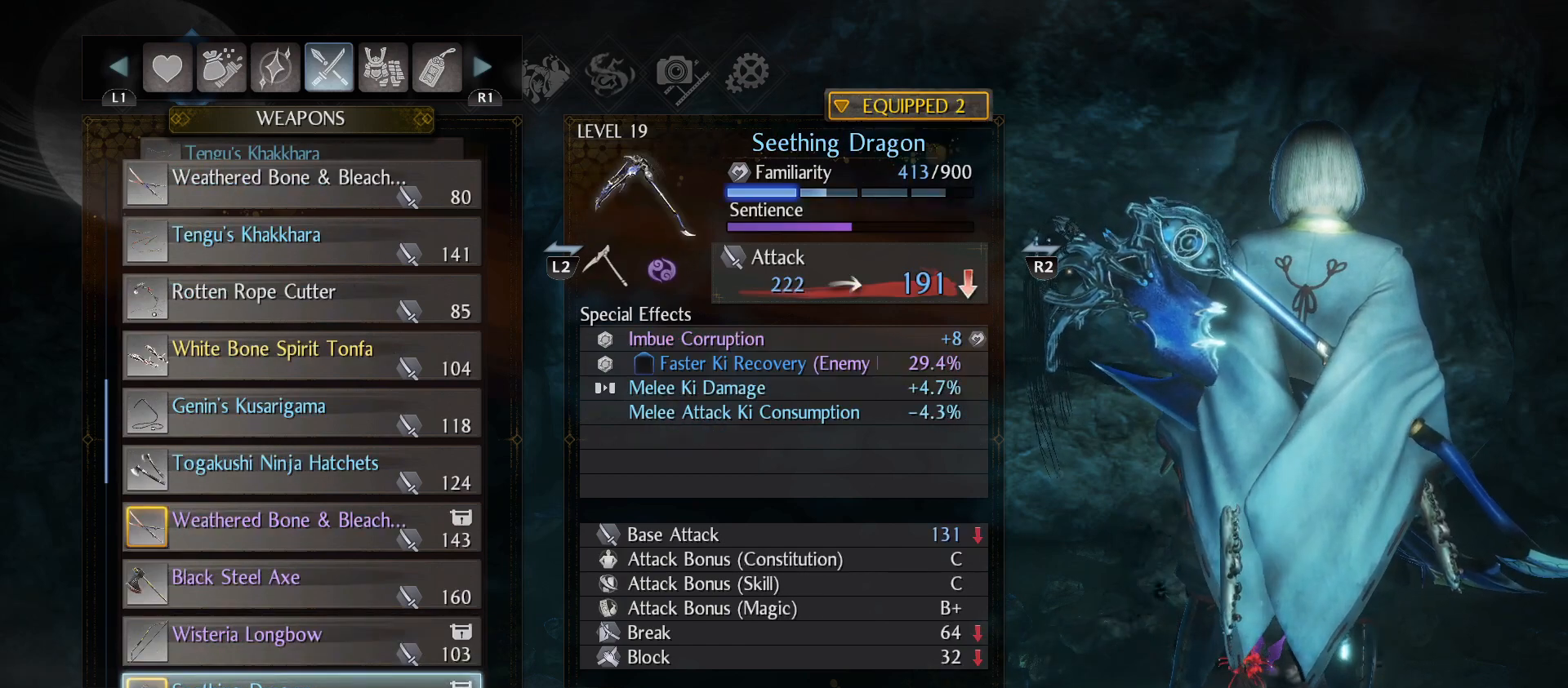
{"buttons": ["DPAD_DOWN"], "left_stick": "center", "right_stick": "center", "events": [[167, "DPAD_DOWN", "down"]]}
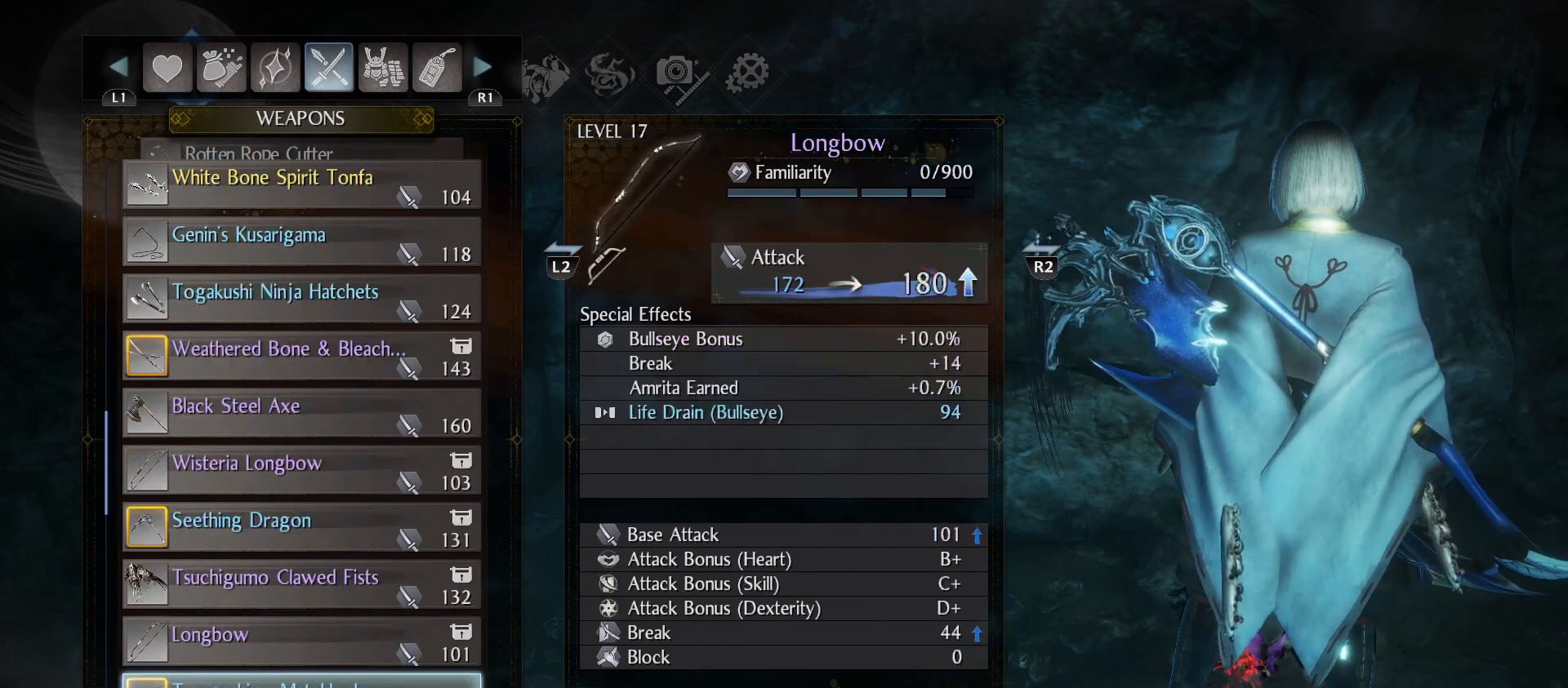
{"buttons": [], "left_stick": "center", "right_stick": "center", "events": [[67, "DPAD_DOWN", "up"]]}
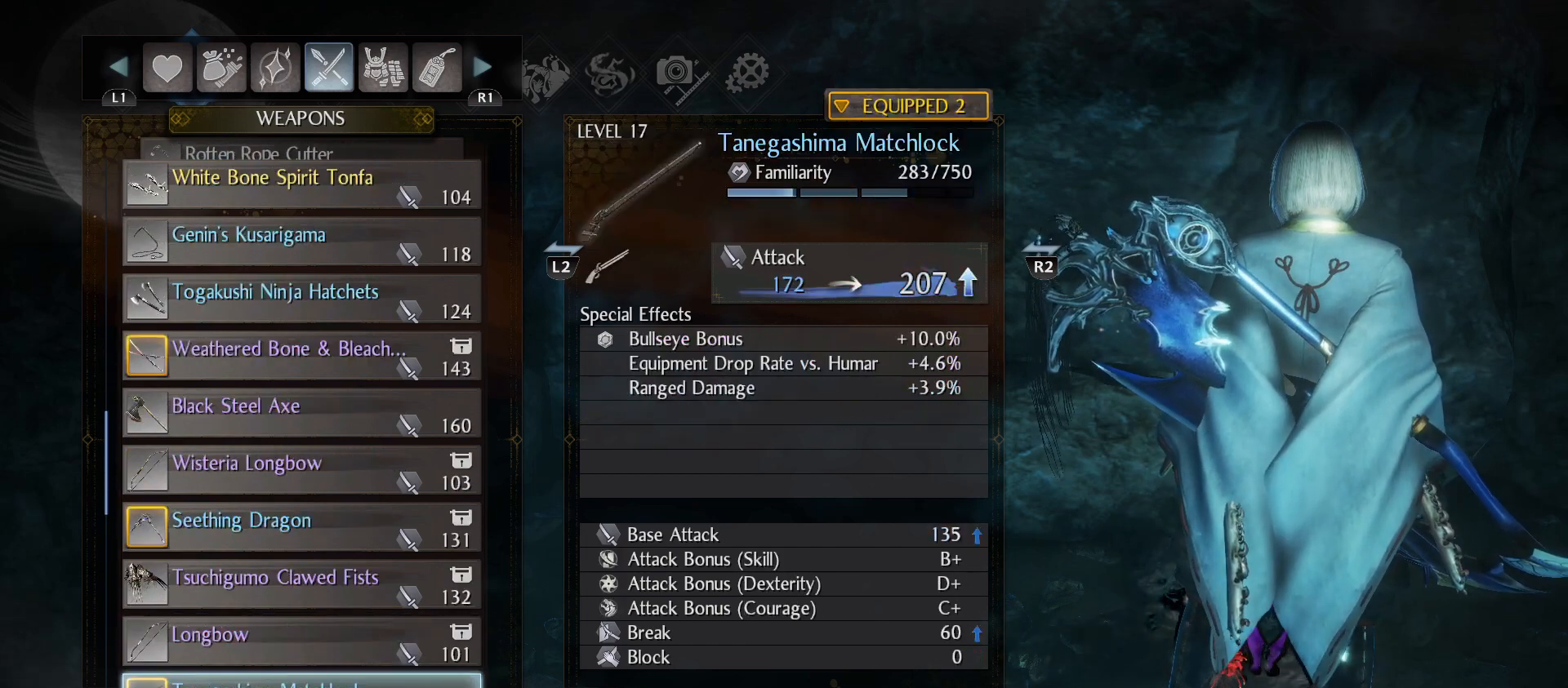
{"buttons": [], "left_stick": "center", "right_stick": "center", "events": []}
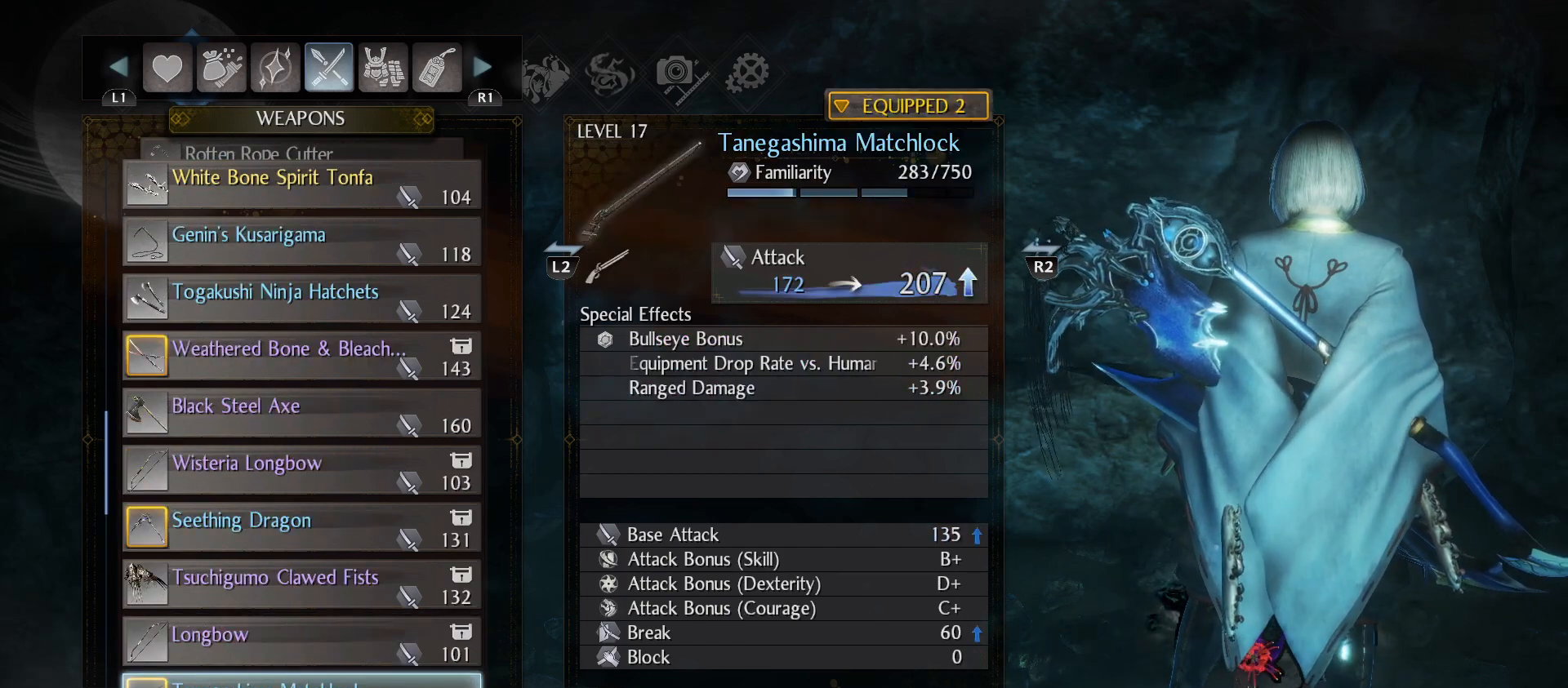
{"buttons": ["R3"], "left_stick": "center", "right_stick": "center", "events": [[433, "R3", "down"]]}
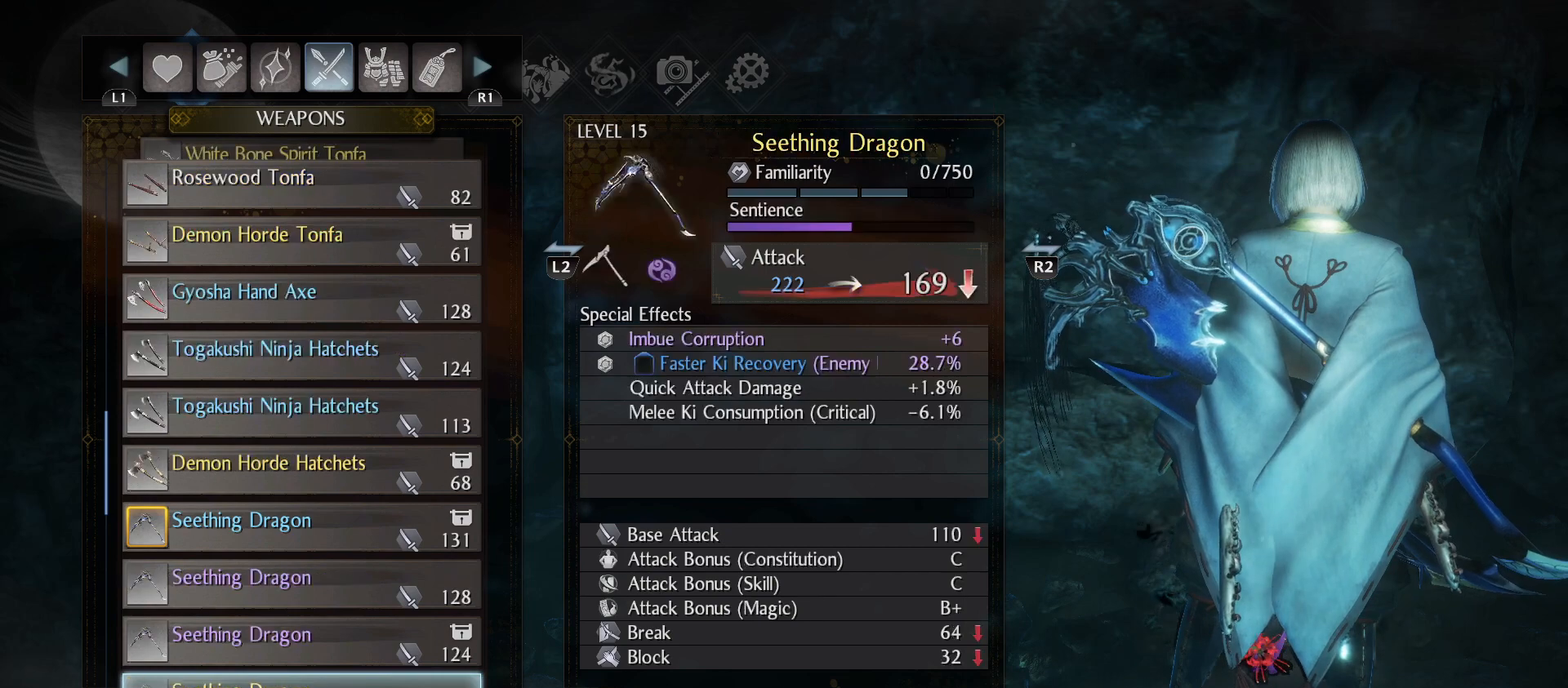
{"buttons": [], "left_stick": "center", "right_stick": "center", "events": [[33, "R3", "up"], [200, "R3", "down"], [300, "R3", "up"]]}
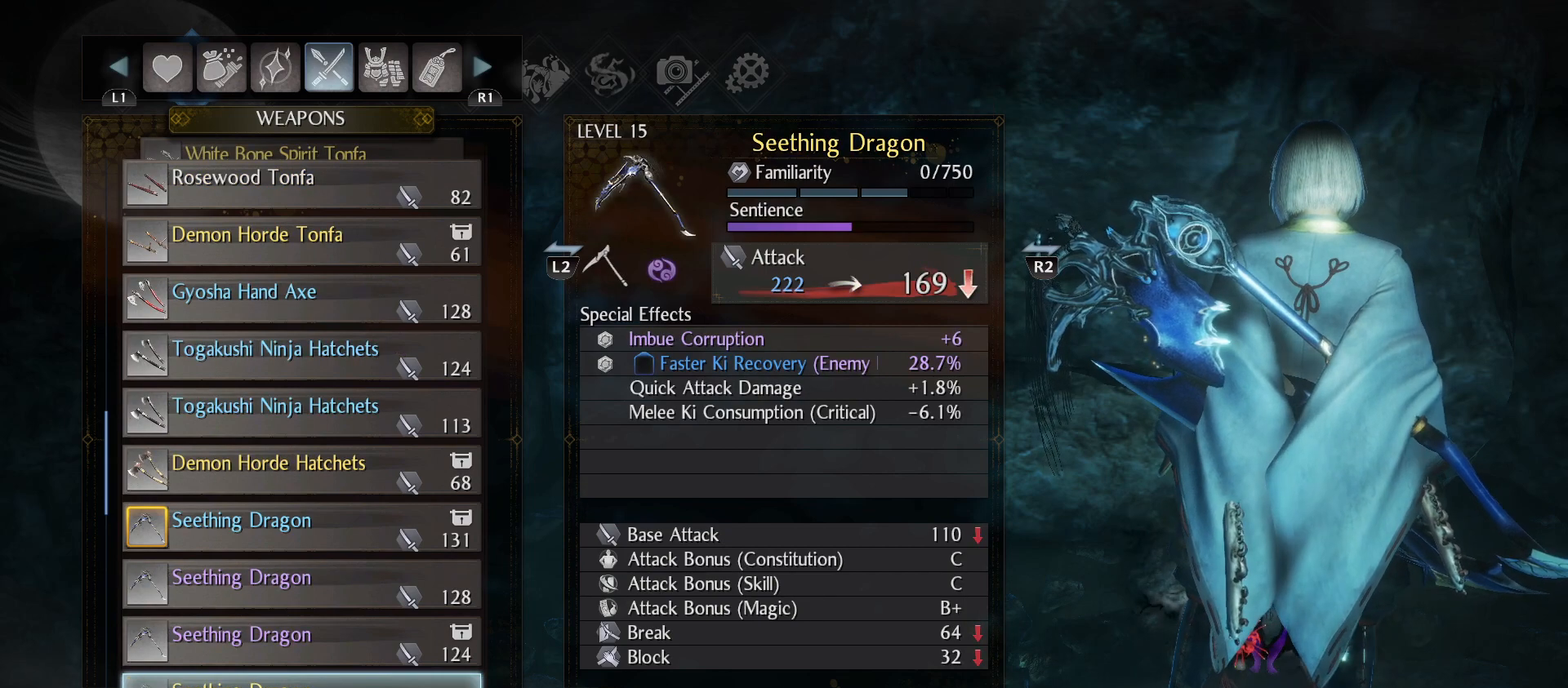
{"buttons": [], "left_stick": "center", "right_stick": "center", "events": [[67, "R3", "down"], [167, "R3", "up"]]}
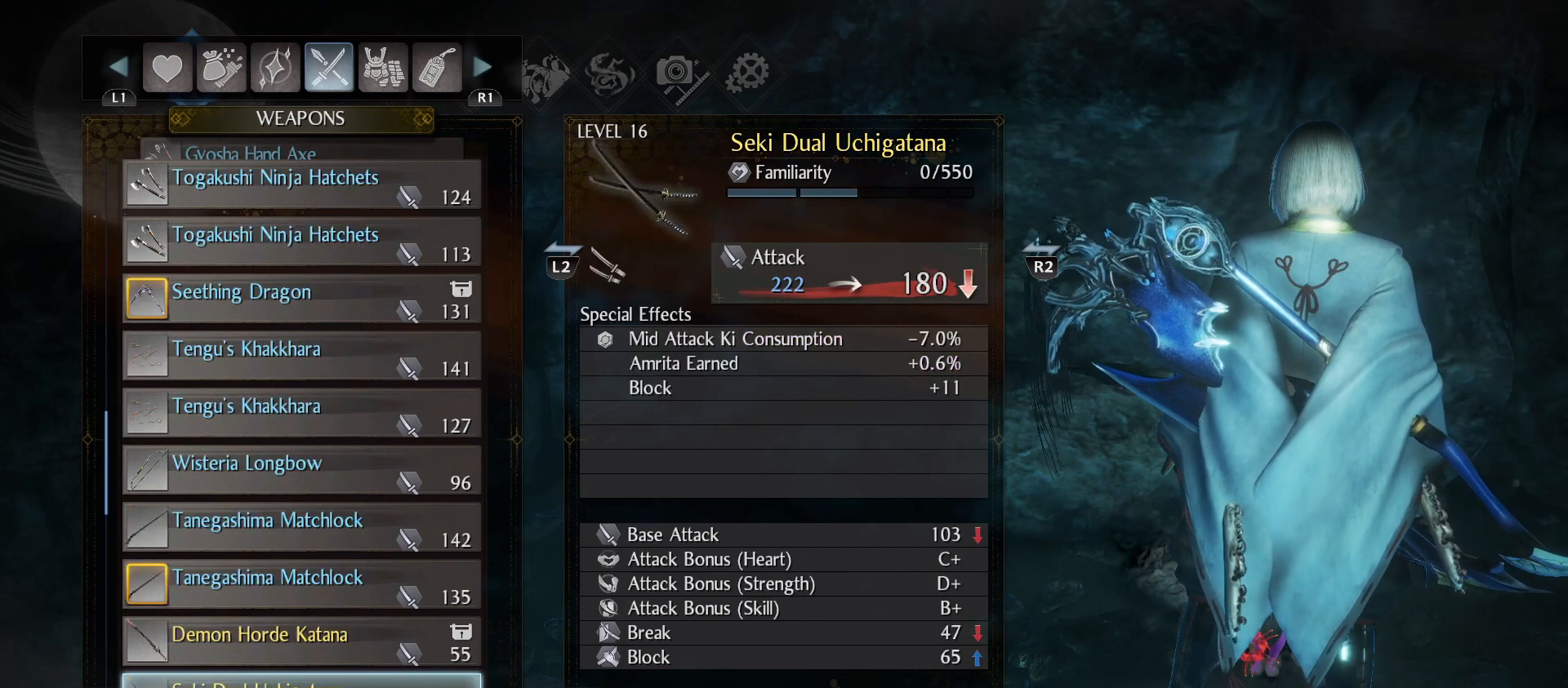
{"buttons": ["DPAD_LEFT"], "left_stick": "center", "right_stick": "center", "events": [[500, "DPAD_LEFT", "down"]]}
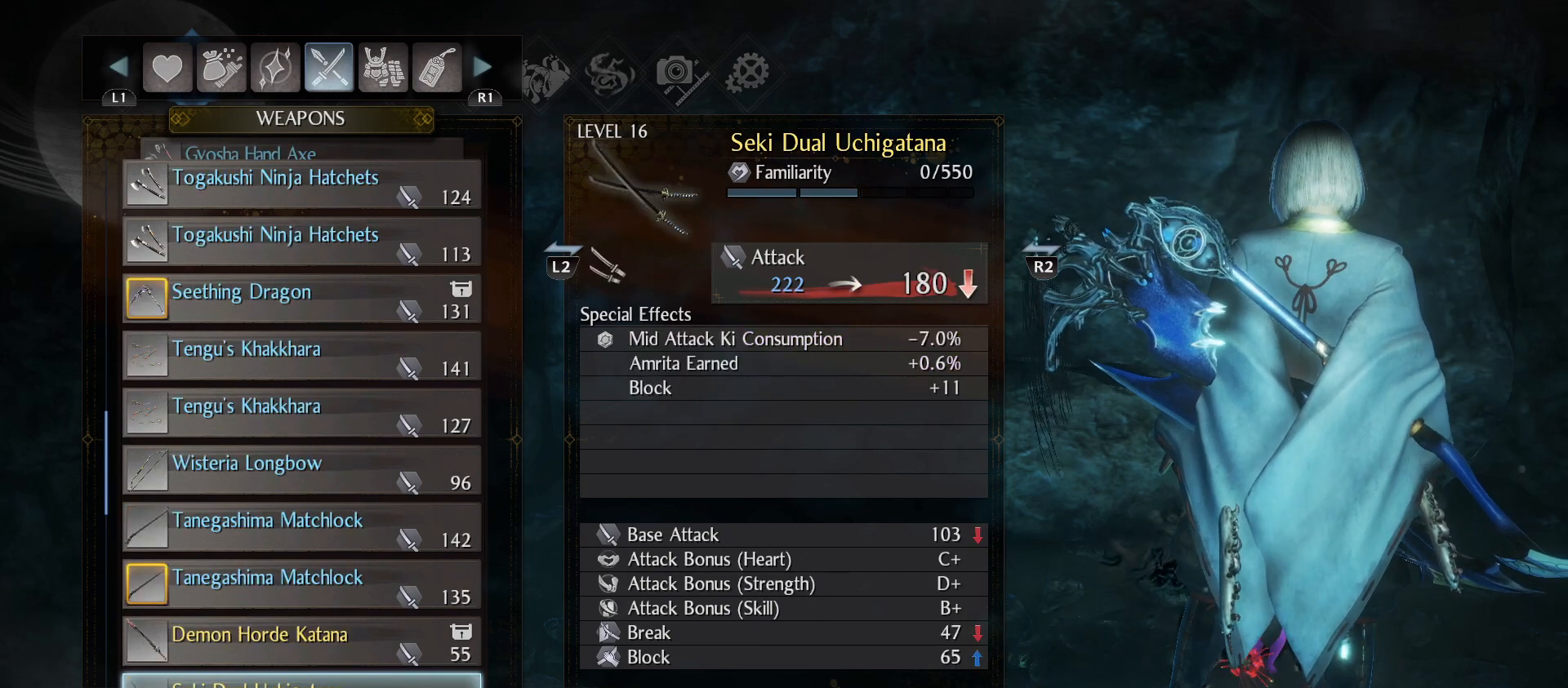
{"buttons": [], "left_stick": "center", "right_stick": "center", "events": [[367, "DPAD_LEFT", "up"]]}
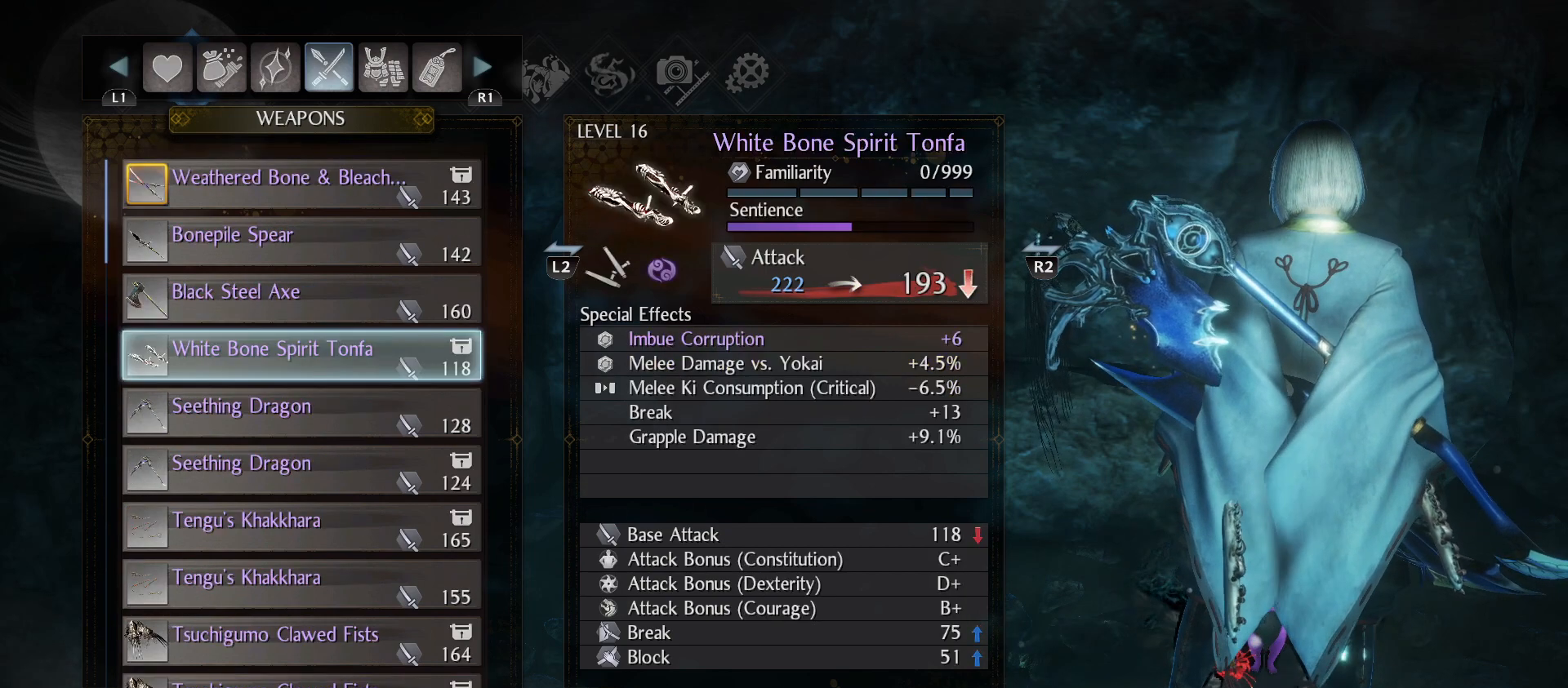
{"buttons": ["DPAD_DOWN"], "left_stick": "center", "right_stick": "center", "events": [[500, "DPAD_DOWN", "down"]]}
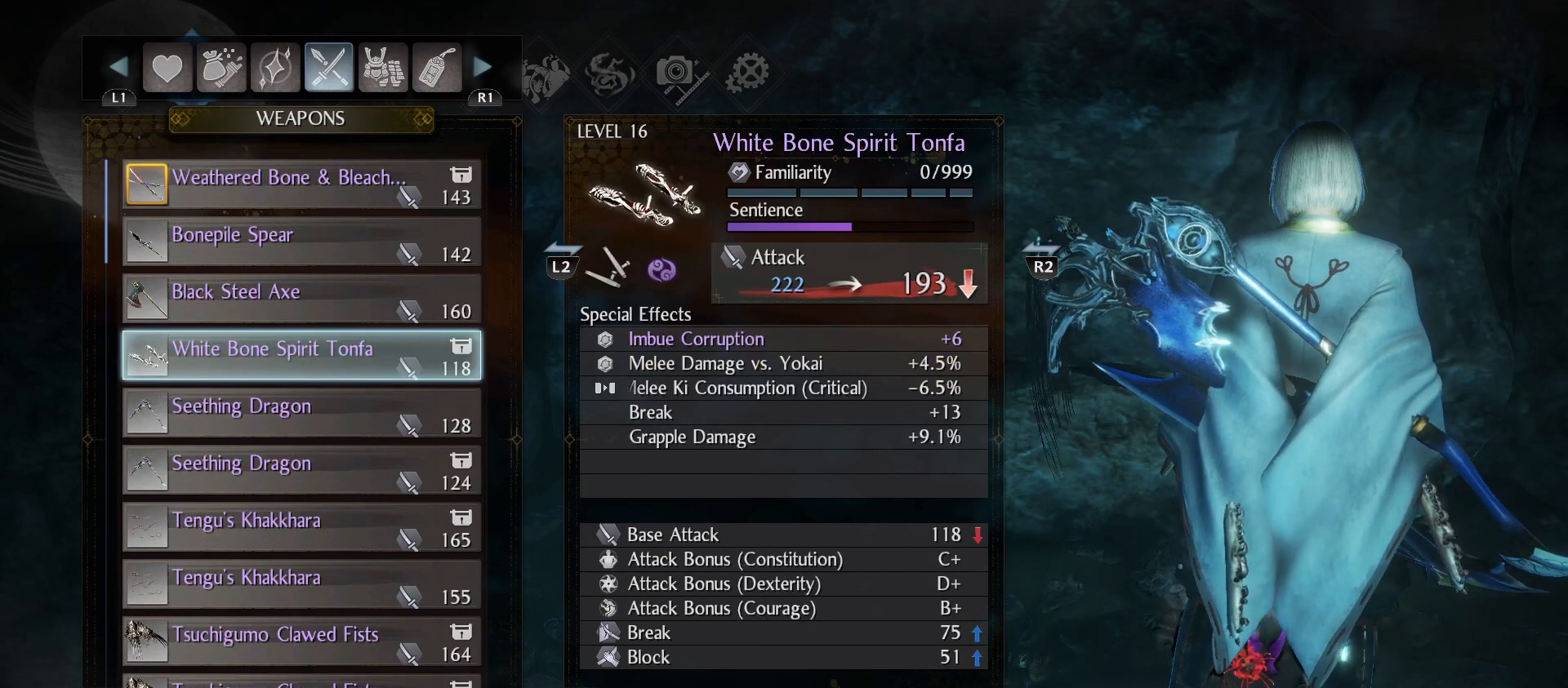
{"buttons": ["DPAD_DOWN"], "left_stick": "center", "right_stick": "center", "events": []}
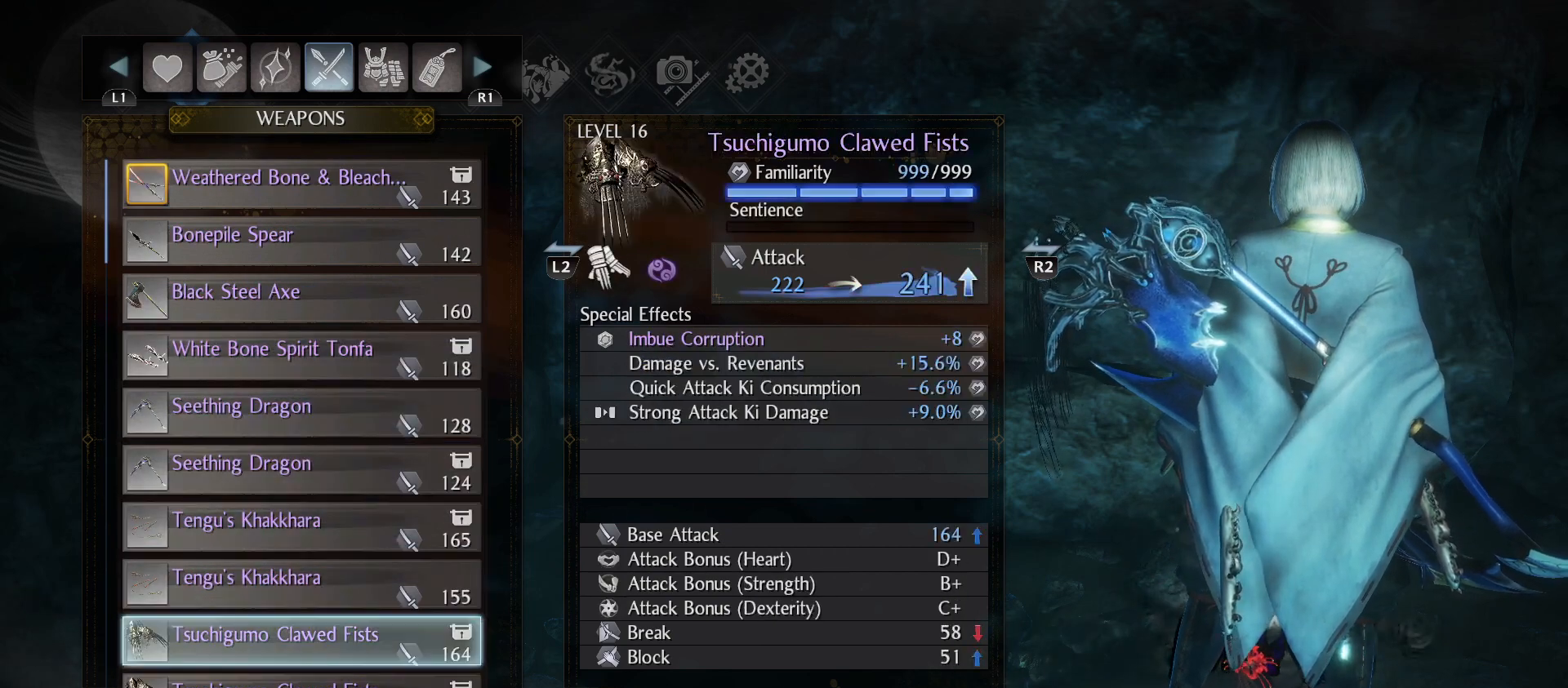
{"buttons": [], "left_stick": "center", "right_stick": "center", "events": [[100, "DPAD_DOWN", "up"], [367, "DPAD_UP", "down"], [433, "DPAD_UP", "up"]]}
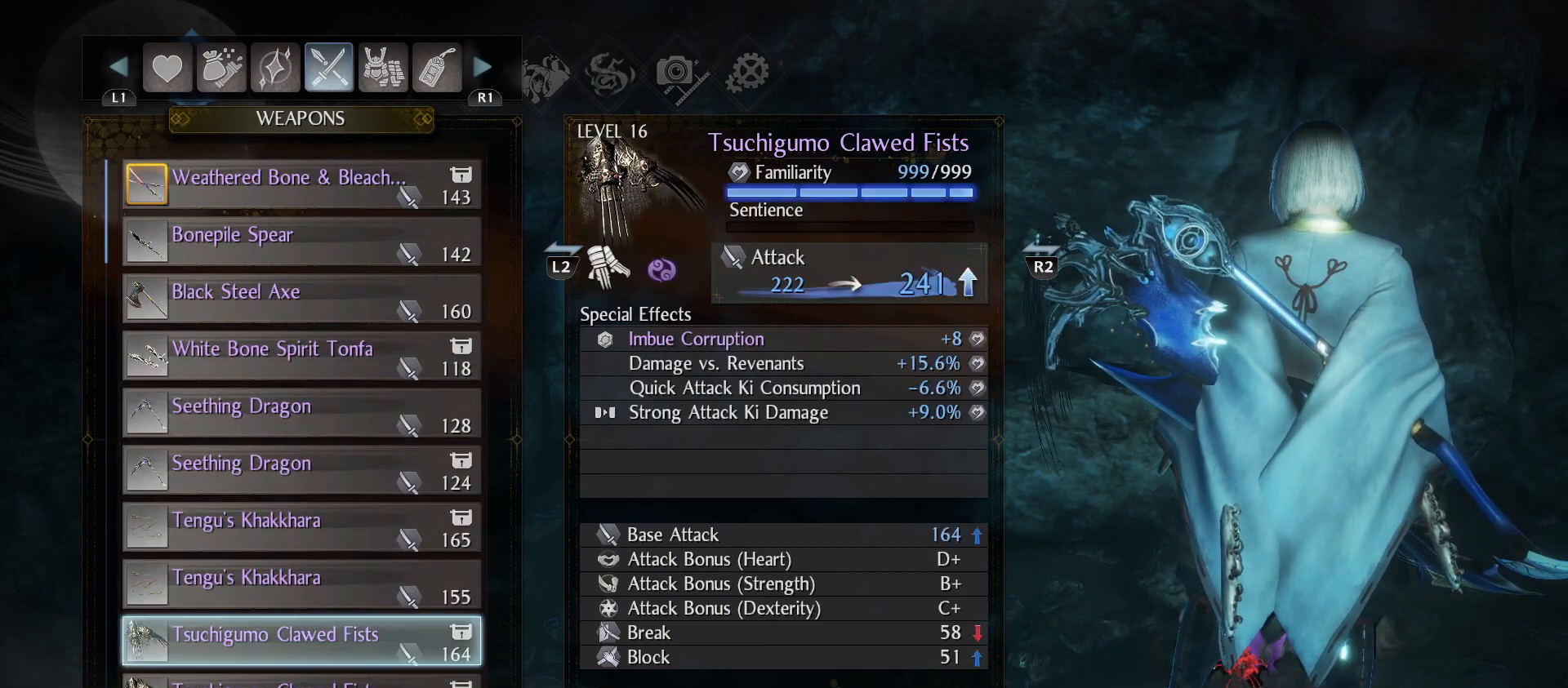
{"buttons": [], "left_stick": "center", "right_stick": "center", "events": [[233, "DPAD_DOWN", "down"], [367, "DPAD_DOWN", "up"]]}
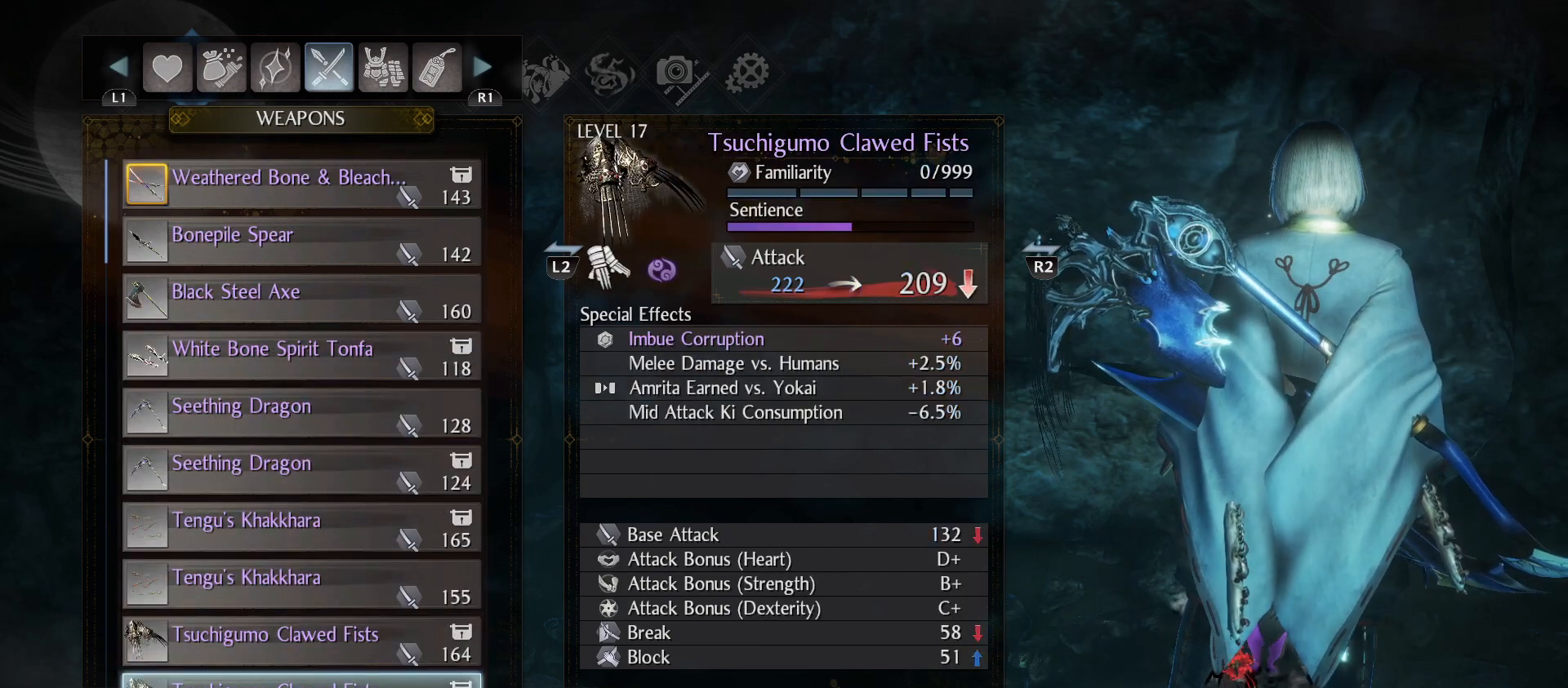
{"buttons": [], "left_stick": "center", "right_stick": "center", "events": [[200, "DPAD_DOWN", "down"], [433, "DPAD_DOWN", "up"]]}
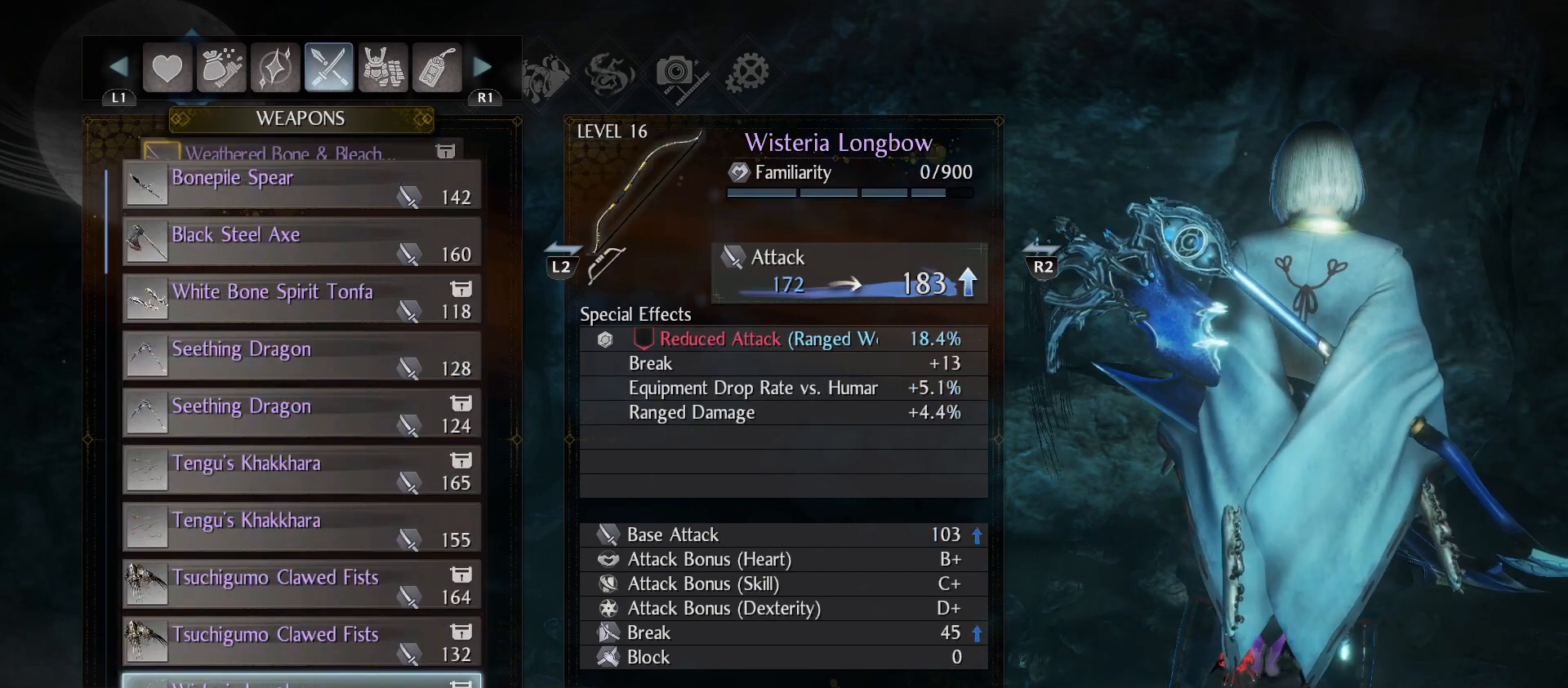
{"buttons": ["DPAD_DOWN"], "left_stick": "center", "right_stick": "center", "events": [[500, "DPAD_DOWN", "down"]]}
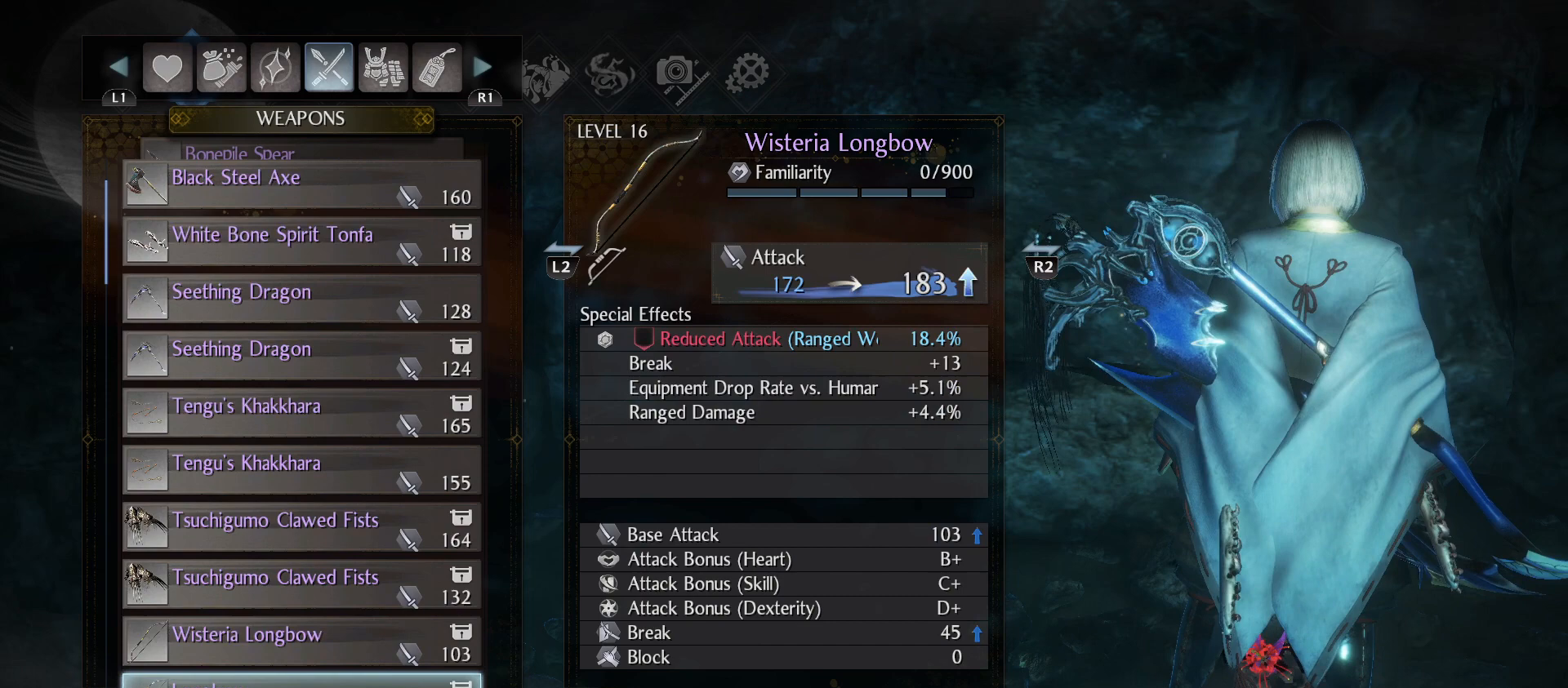
{"buttons": [], "left_stick": "center", "right_stick": "center", "events": [[67, "DPAD_DOWN", "up"], [400, "DPAD_UP", "down"], [500, "DPAD_UP", "up"]]}
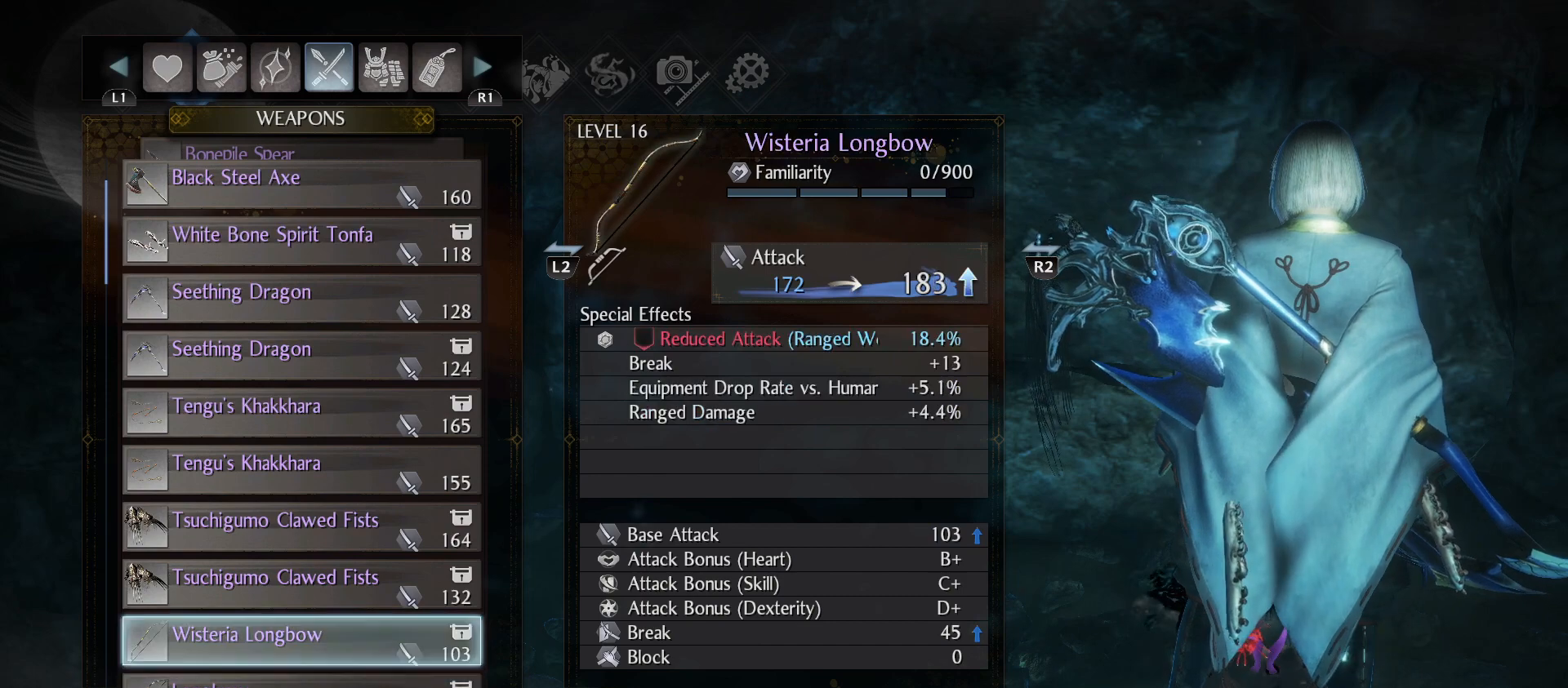
{"buttons": [], "left_stick": "center", "right_stick": "center", "events": [[300, "DPAD_UP", "down"], [400, "DPAD_UP", "up"]]}
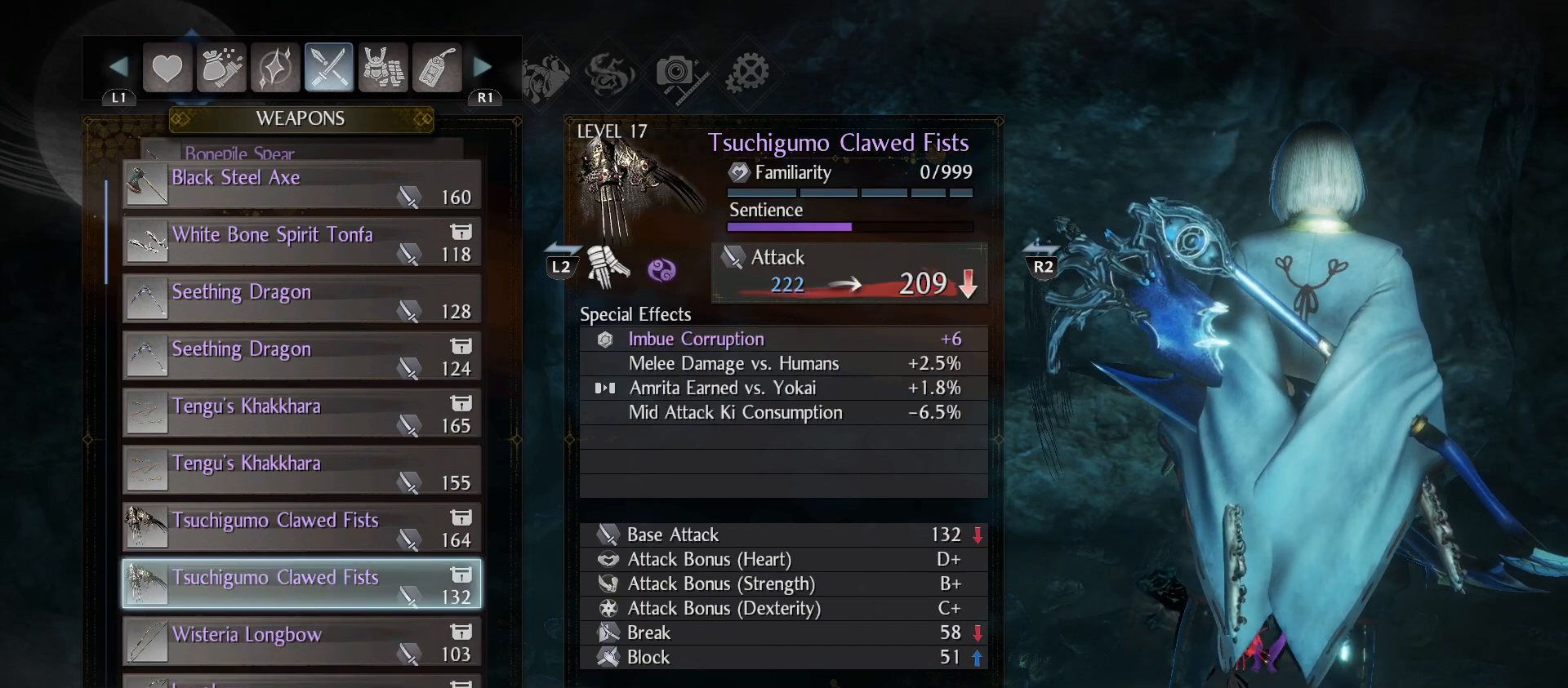
{"buttons": [], "left_stick": "center", "right_stick": "center", "events": [[33, "DPAD_UP", "down"], [133, "DPAD_UP", "up"], [200, "DPAD_UP", "down"], [333, "DPAD_UP", "up"]]}
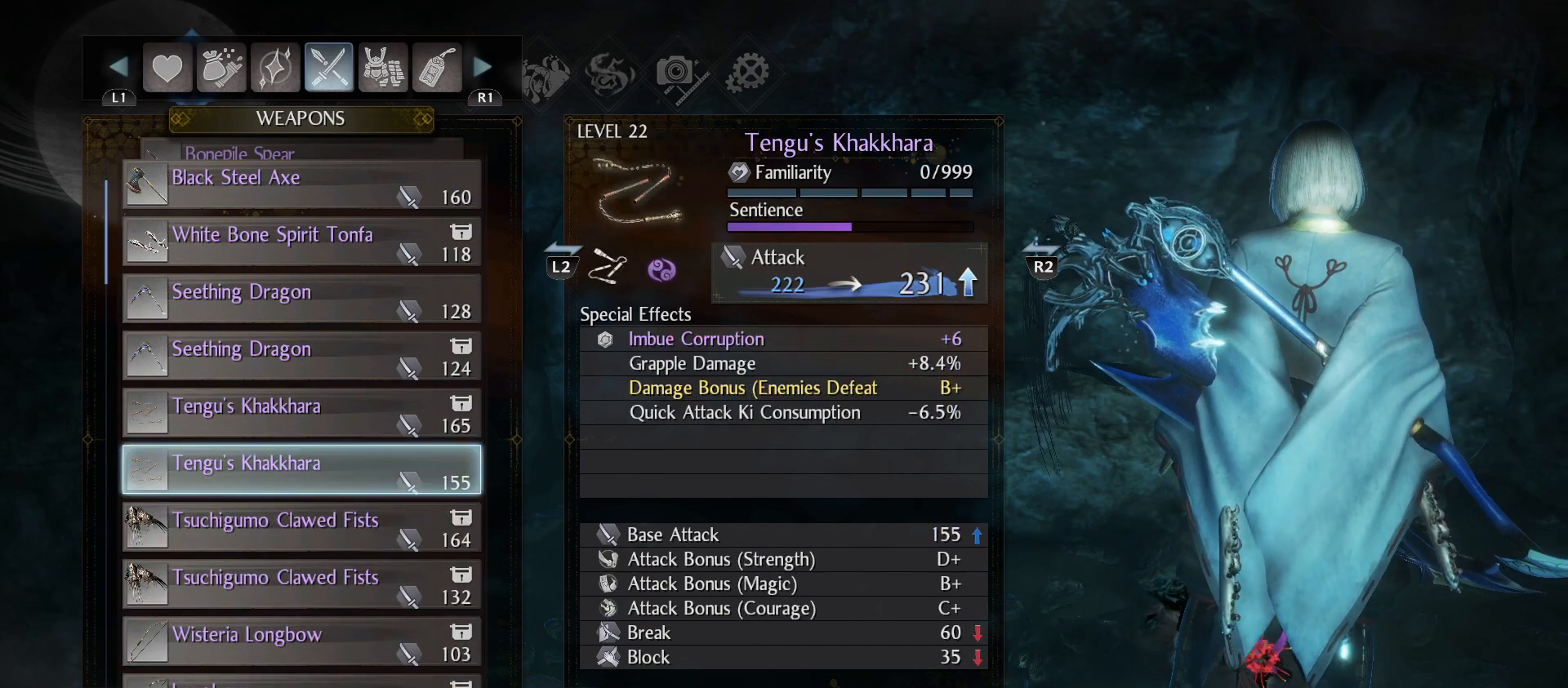
{"buttons": [], "left_stick": "center", "right_stick": "center", "events": []}
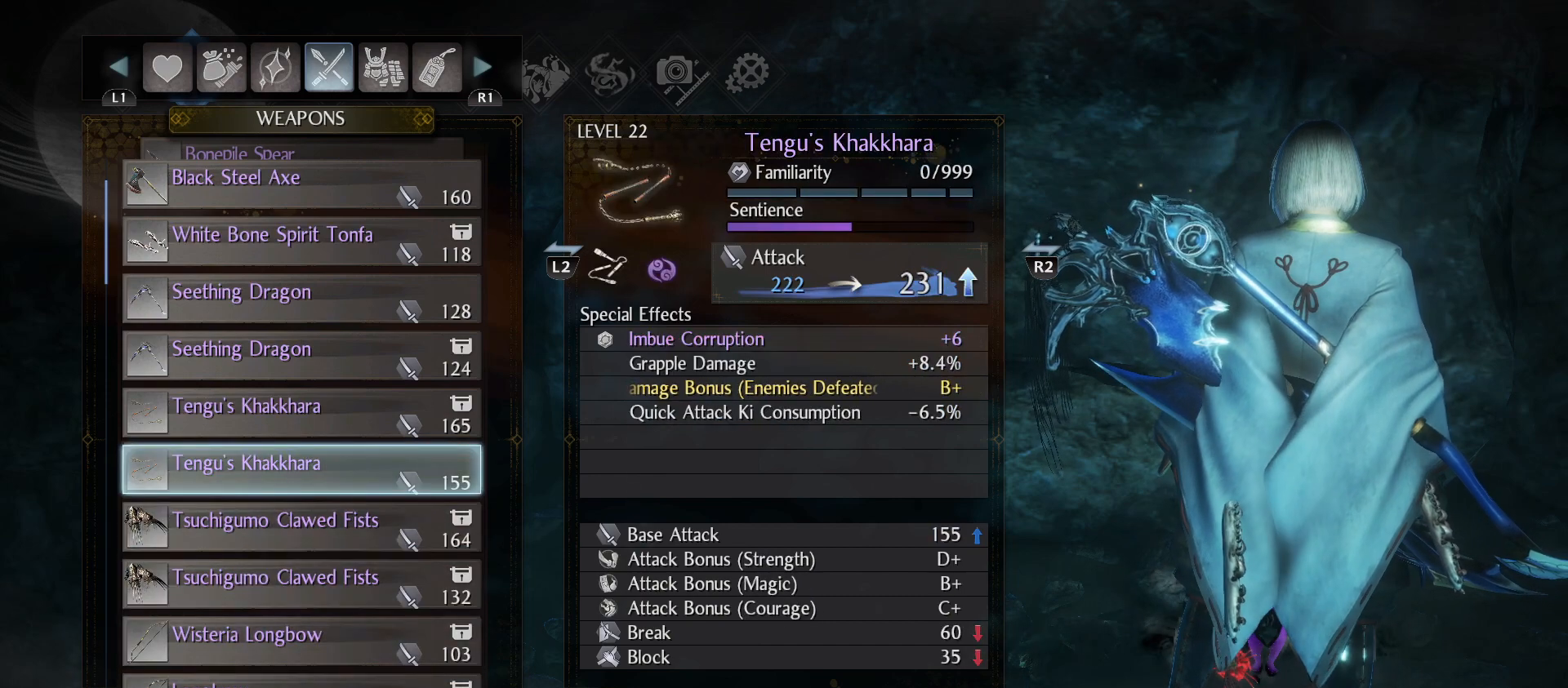
{"buttons": [], "left_stick": "center", "right_stick": "center", "events": [[300, "DPAD_UP", "down"], [433, "DPAD_UP", "up"]]}
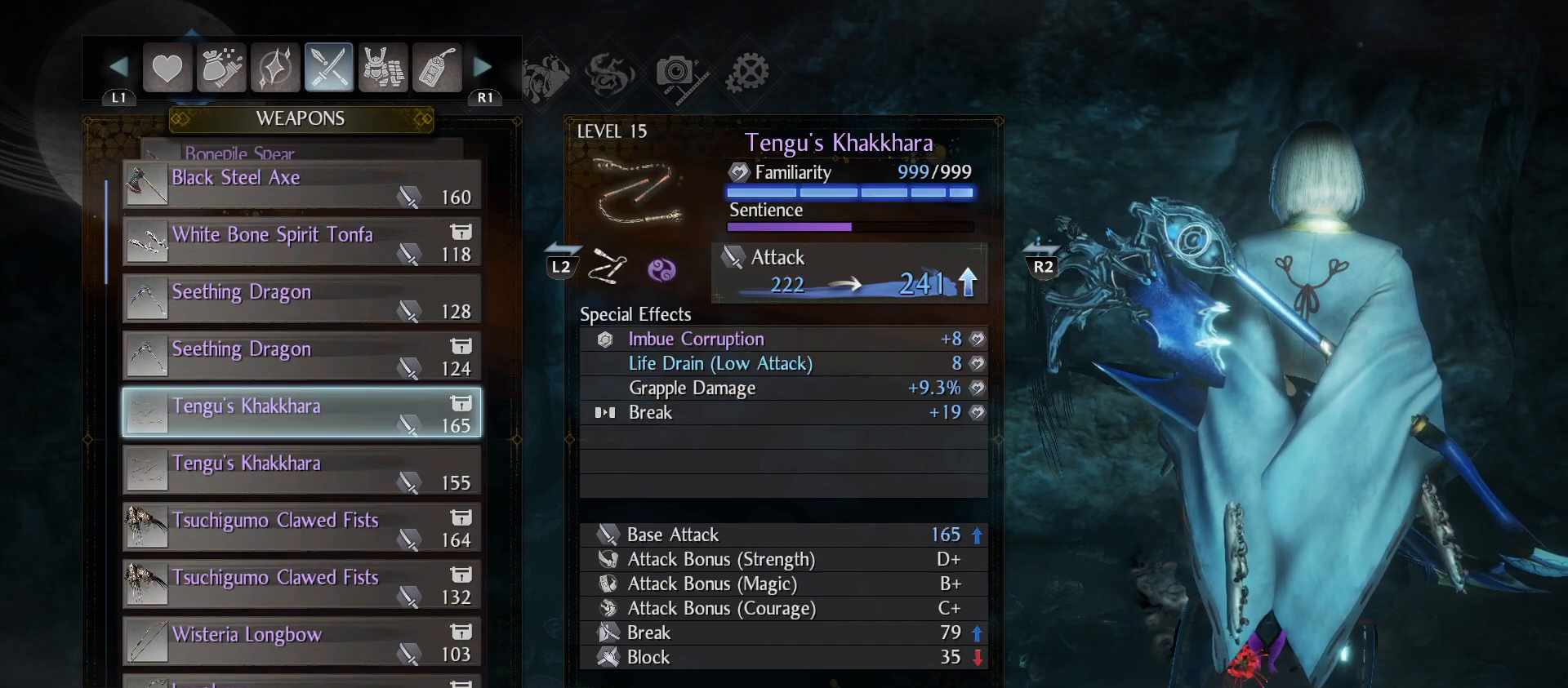
{"buttons": [], "left_stick": "center", "right_stick": "center", "events": []}
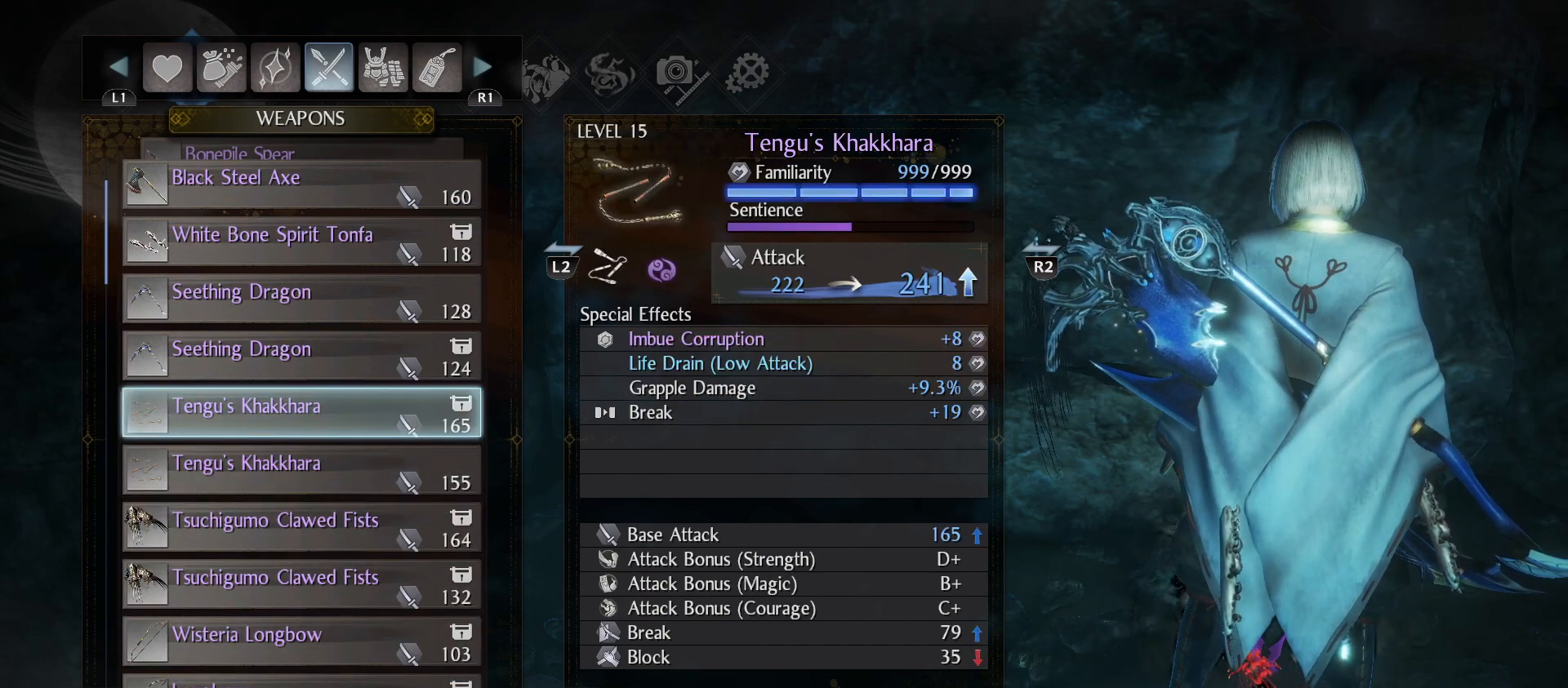
{"buttons": [], "left_stick": "center", "right_stick": "center", "events": [[300, "DPAD_UP", "down"], [433, "DPAD_UP", "up"]]}
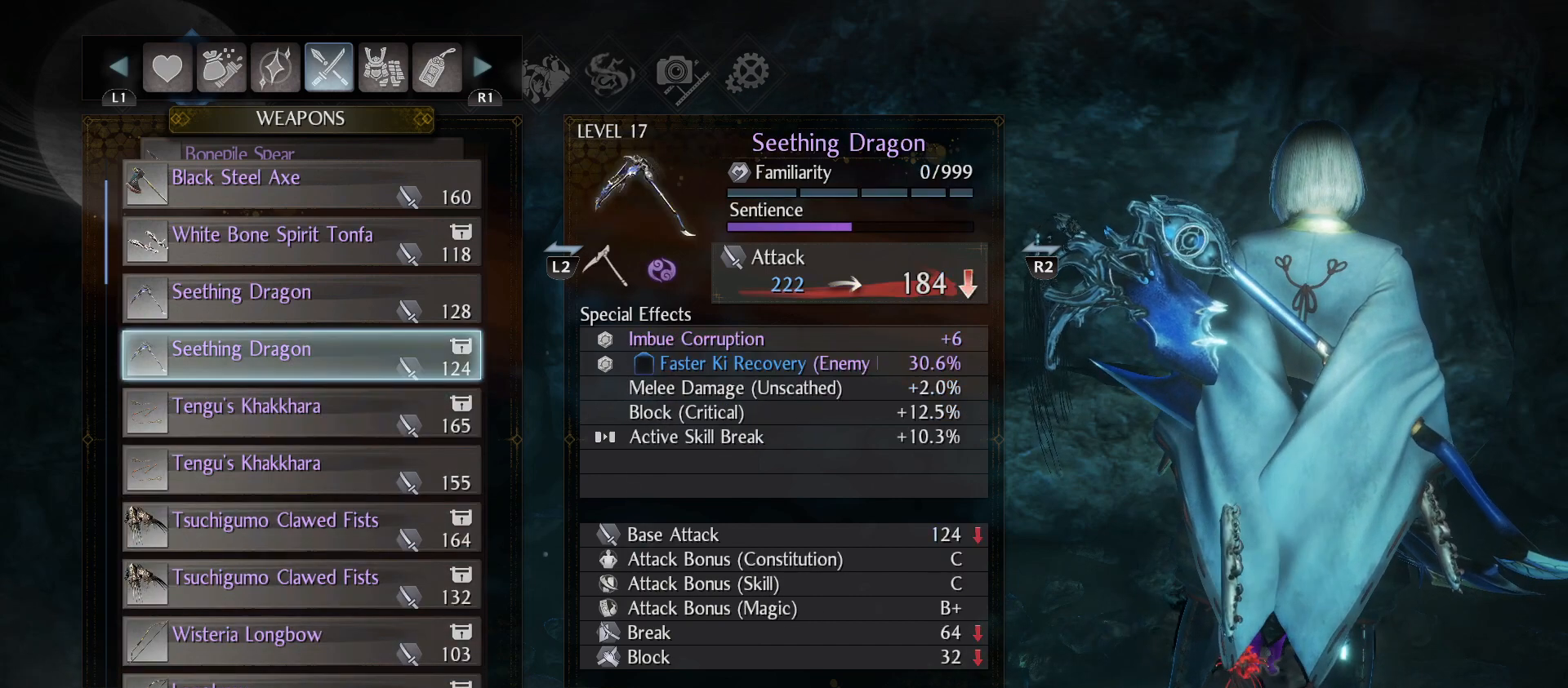
{"buttons": [], "left_stick": "center", "right_stick": "center", "events": []}
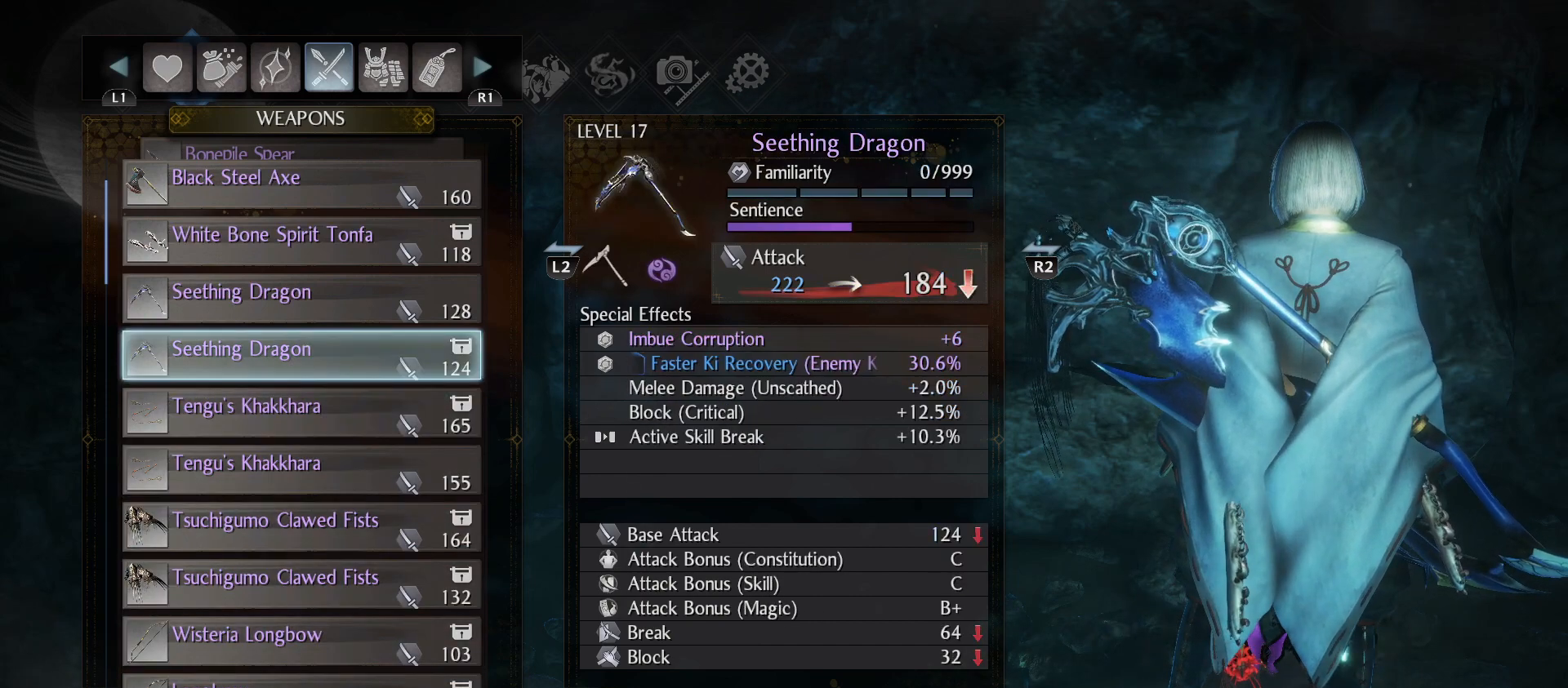
{"buttons": [], "left_stick": "center", "right_stick": "center", "events": [[100, "DPAD_UP", "down"], [233, "DPAD_UP", "up"]]}
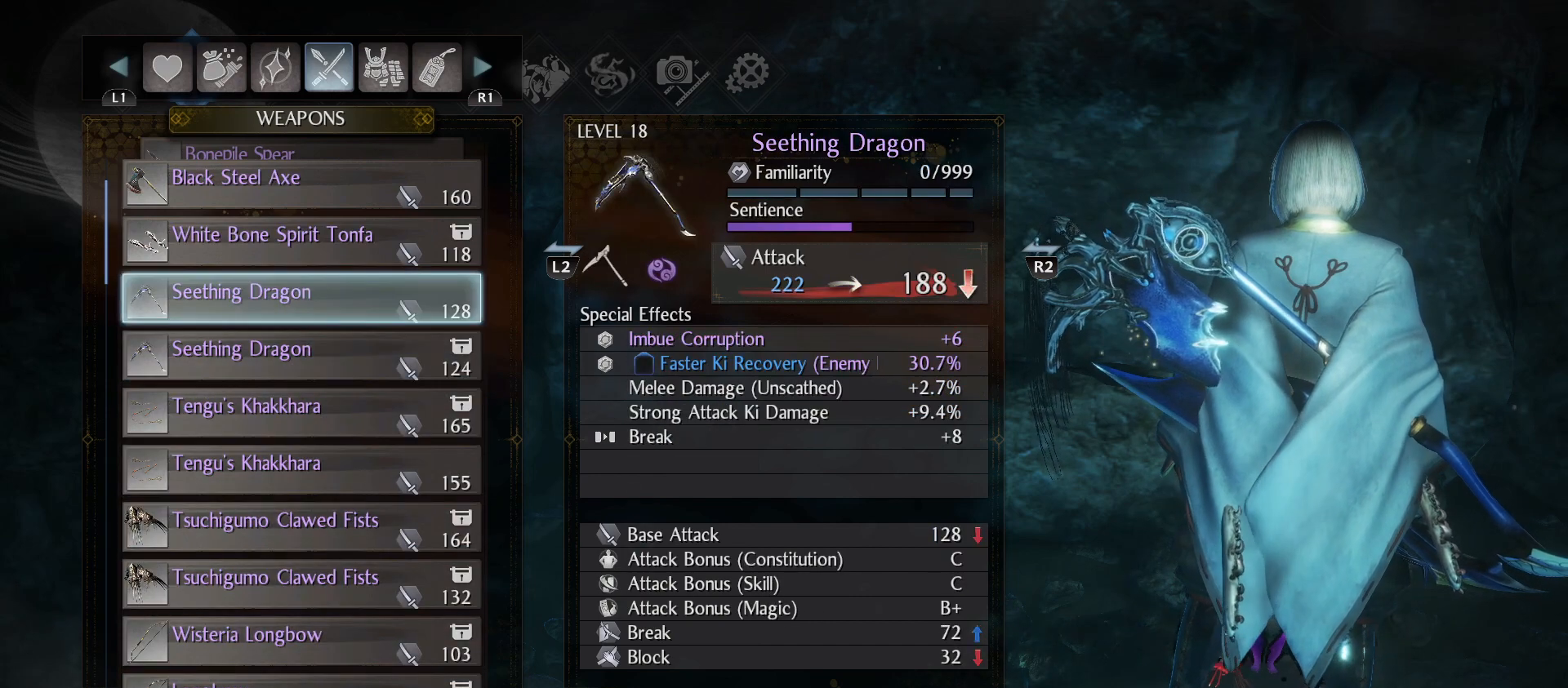
{"buttons": [], "left_stick": "center", "right_stick": "center", "events": []}
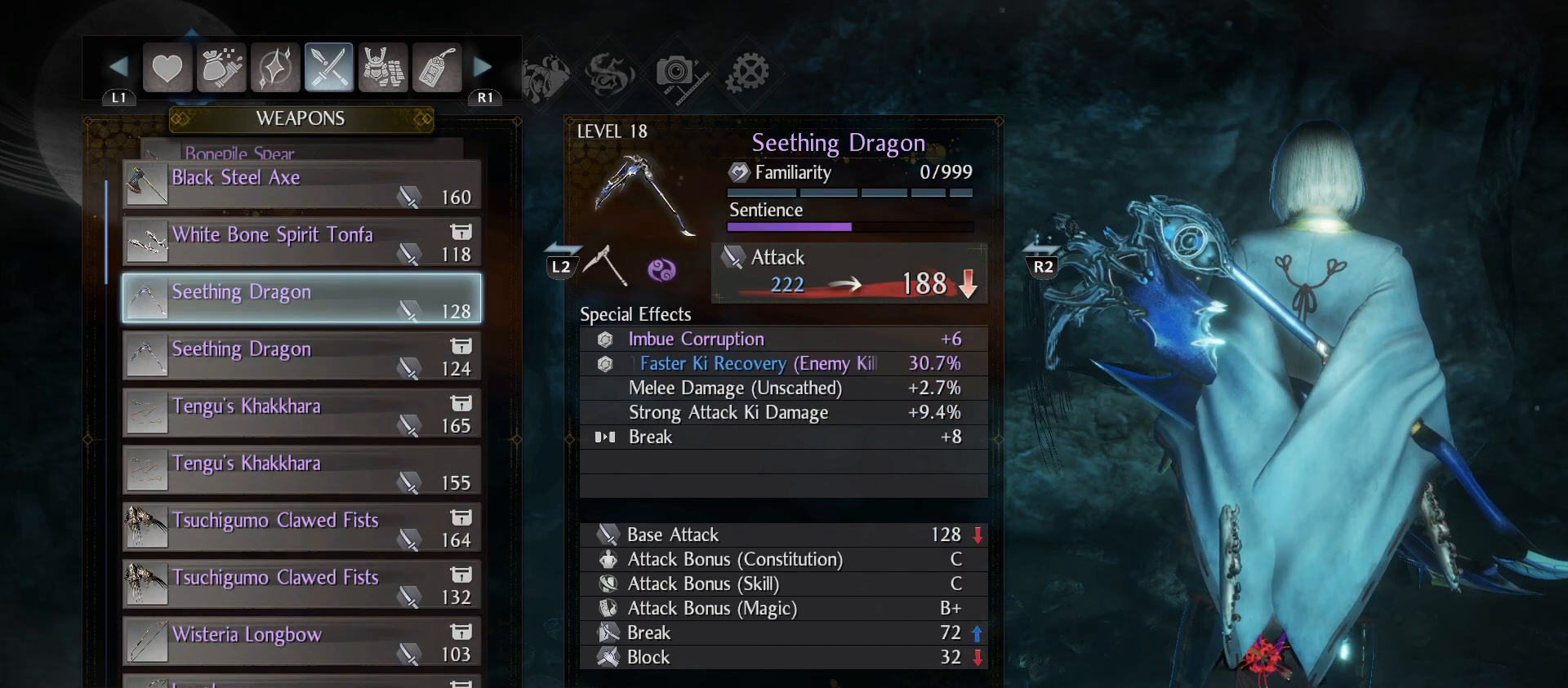
{"buttons": [], "left_stick": "center", "right_stick": "center", "events": []}
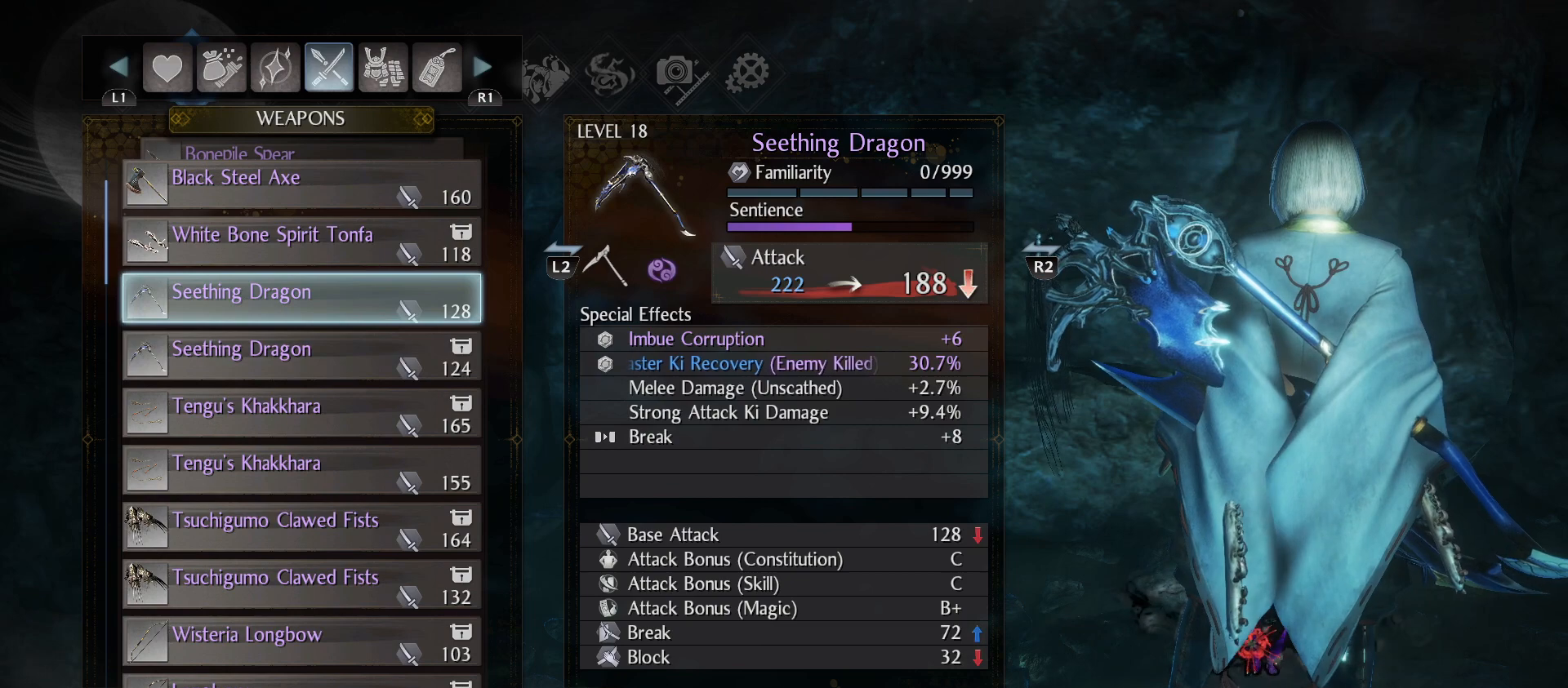
{"buttons": [], "left_stick": "center", "right_stick": "center", "events": []}
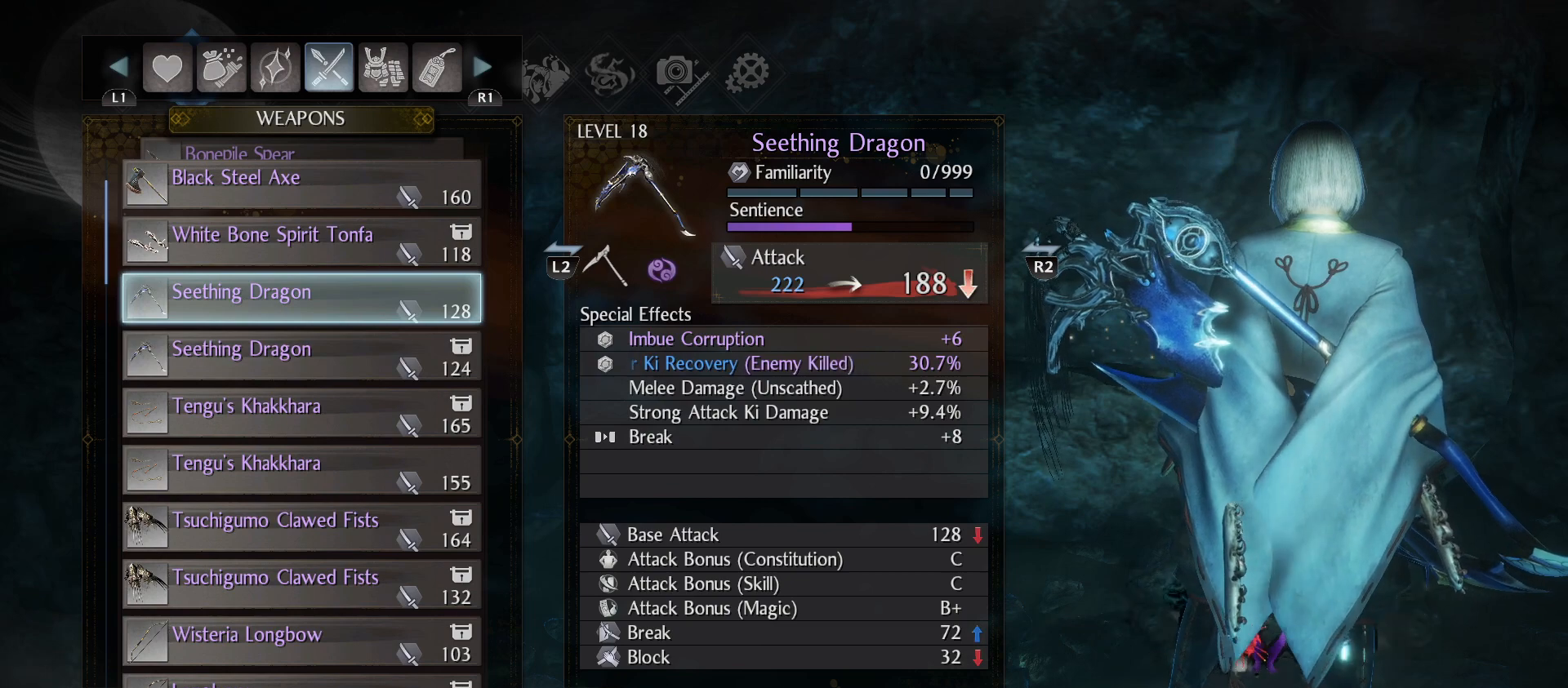
{"buttons": [], "left_stick": "center", "right_stick": "center", "events": []}
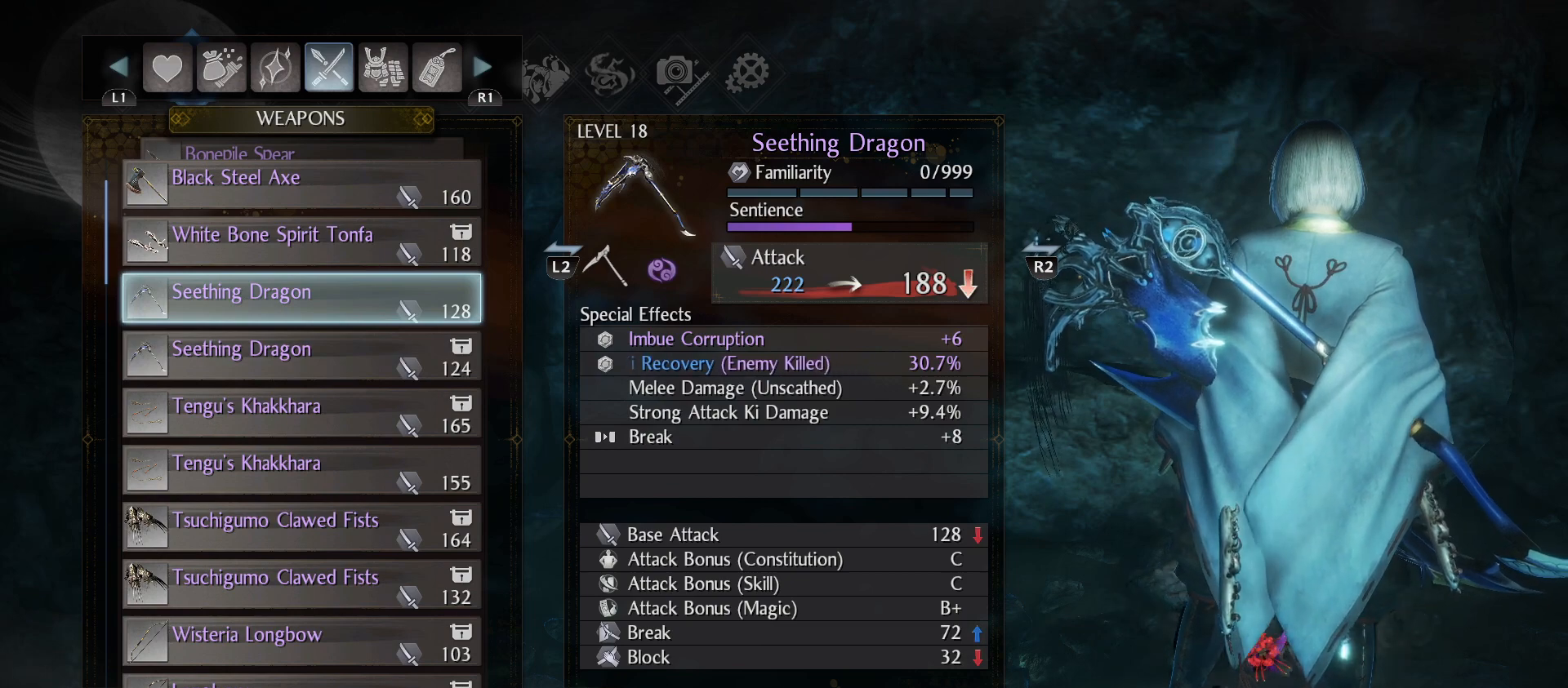
{"buttons": [], "left_stick": "center", "right_stick": "center", "events": []}